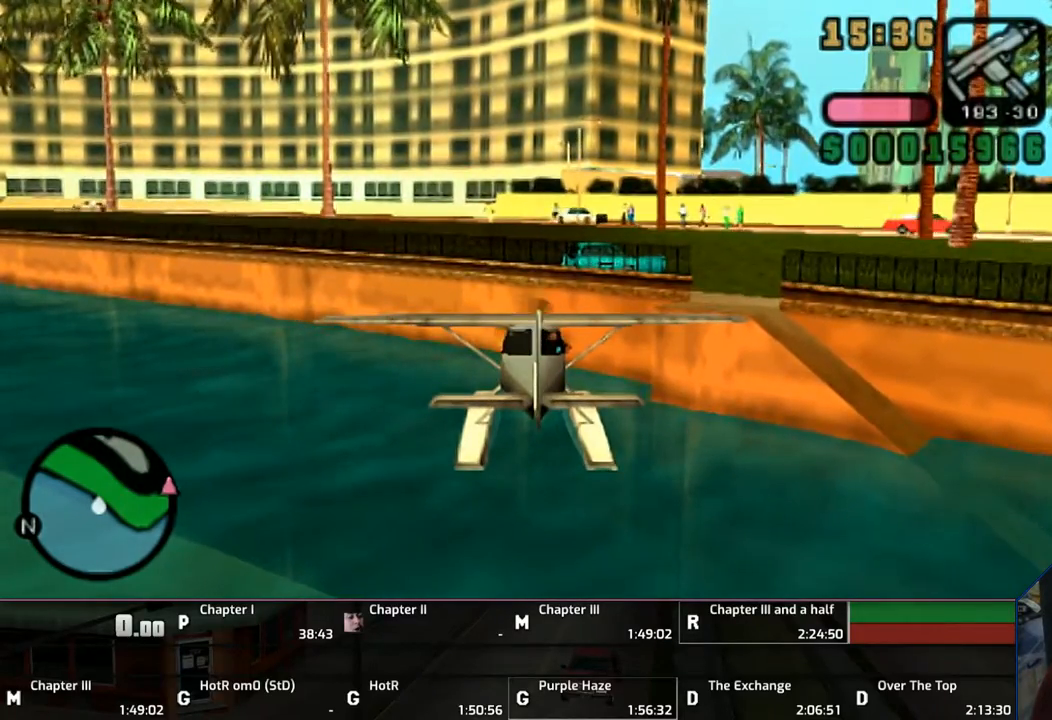
Gameplay with a controller (PlayStation layout); each line is a JSON object with the inputs held at the frame after it. "events" lists button and stick changes between this image and that frame as [ms after this image, input, new state], when the widget could be followed in between. Not read: L2 L3 R2 R3.
{"buttons": ["SQUARE"], "left_stick": "center", "right_stick": "center", "events": []}
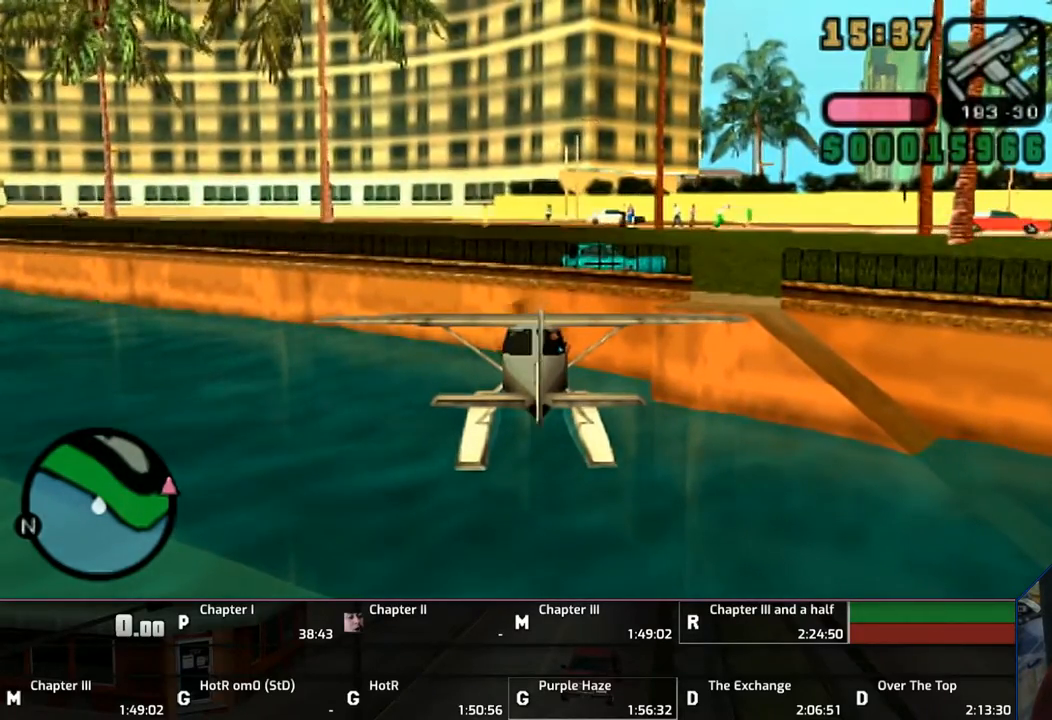
{"buttons": ["SQUARE"], "left_stick": "center", "right_stick": "center", "events": []}
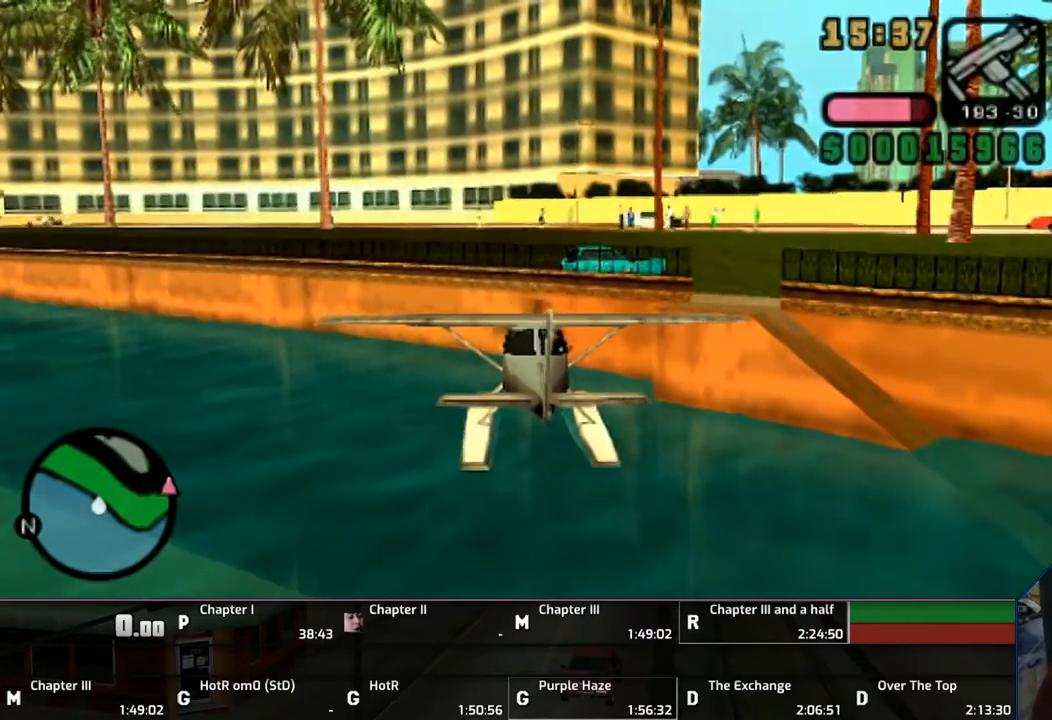
{"buttons": ["SQUARE"], "left_stick": "center", "right_stick": "center", "events": []}
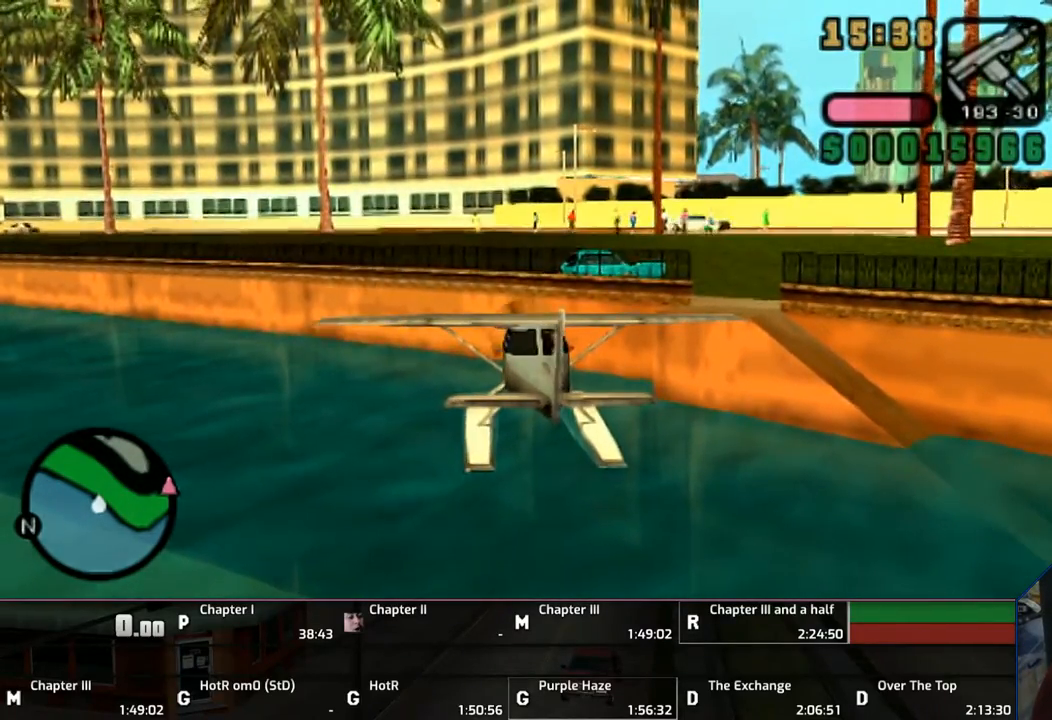
{"buttons": ["SQUARE"], "left_stick": "center", "right_stick": "center", "events": []}
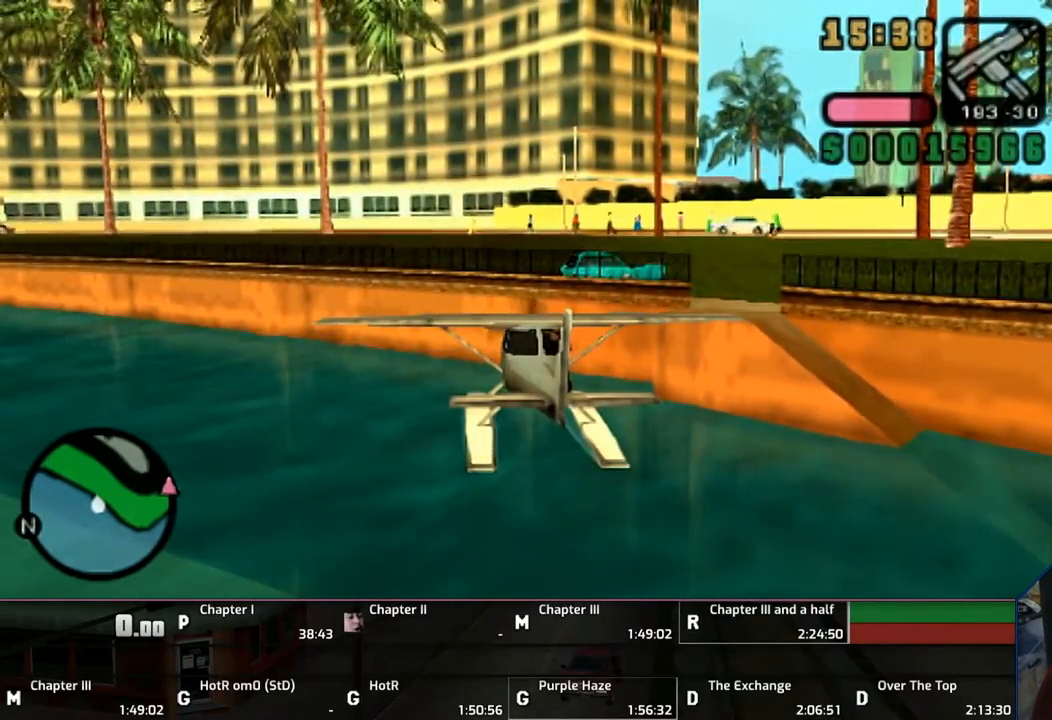
{"buttons": ["SQUARE"], "left_stick": "center", "right_stick": "center", "events": []}
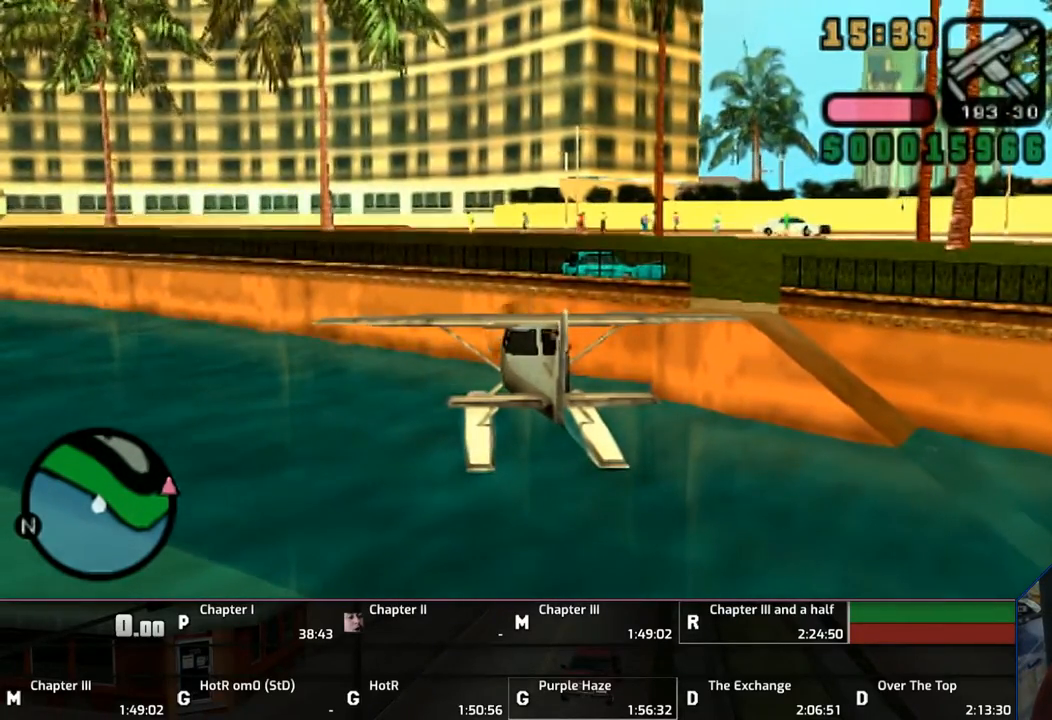
{"buttons": ["SQUARE"], "left_stick": "center", "right_stick": "center", "events": []}
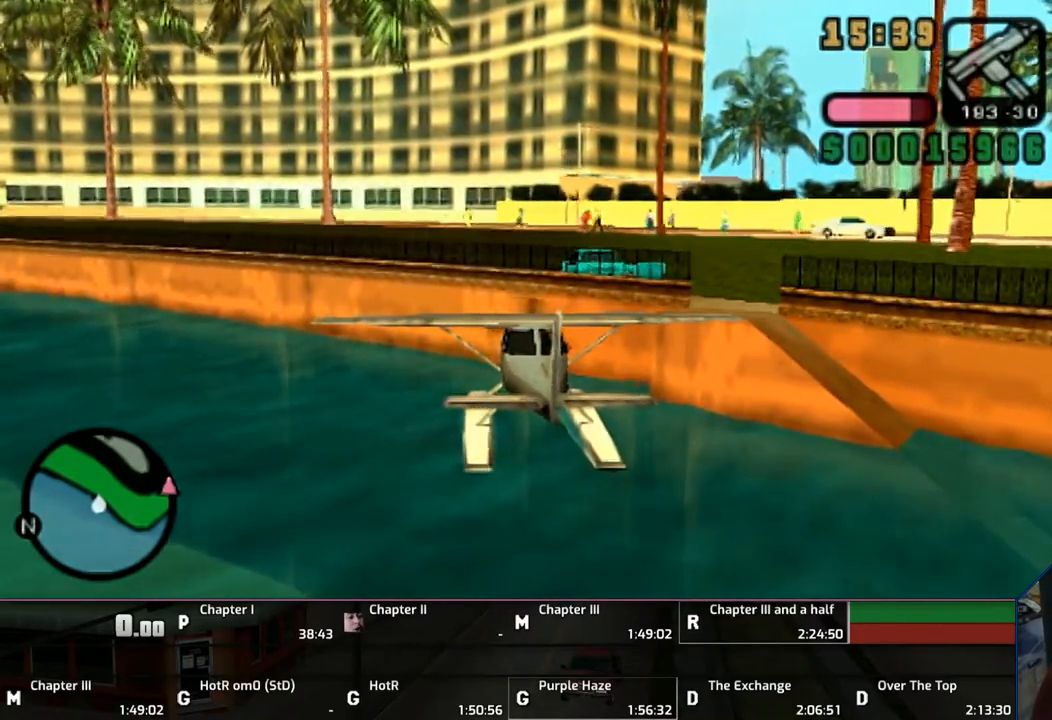
{"buttons": ["SQUARE"], "left_stick": "center", "right_stick": "center", "events": []}
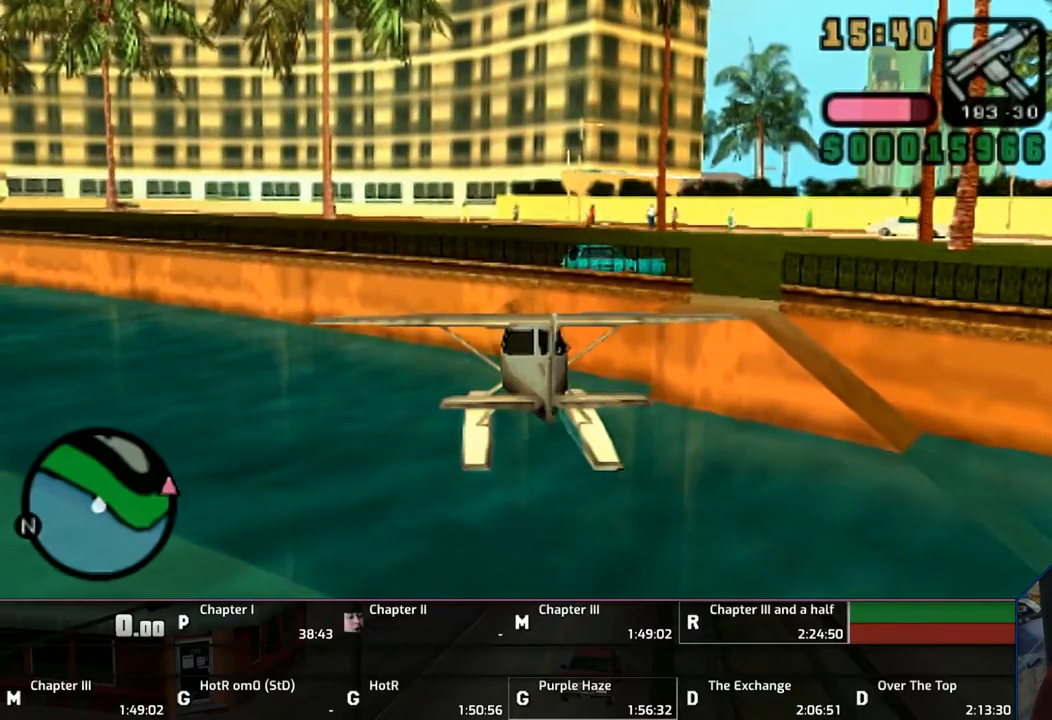
{"buttons": ["SQUARE"], "left_stick": "center", "right_stick": "center", "events": []}
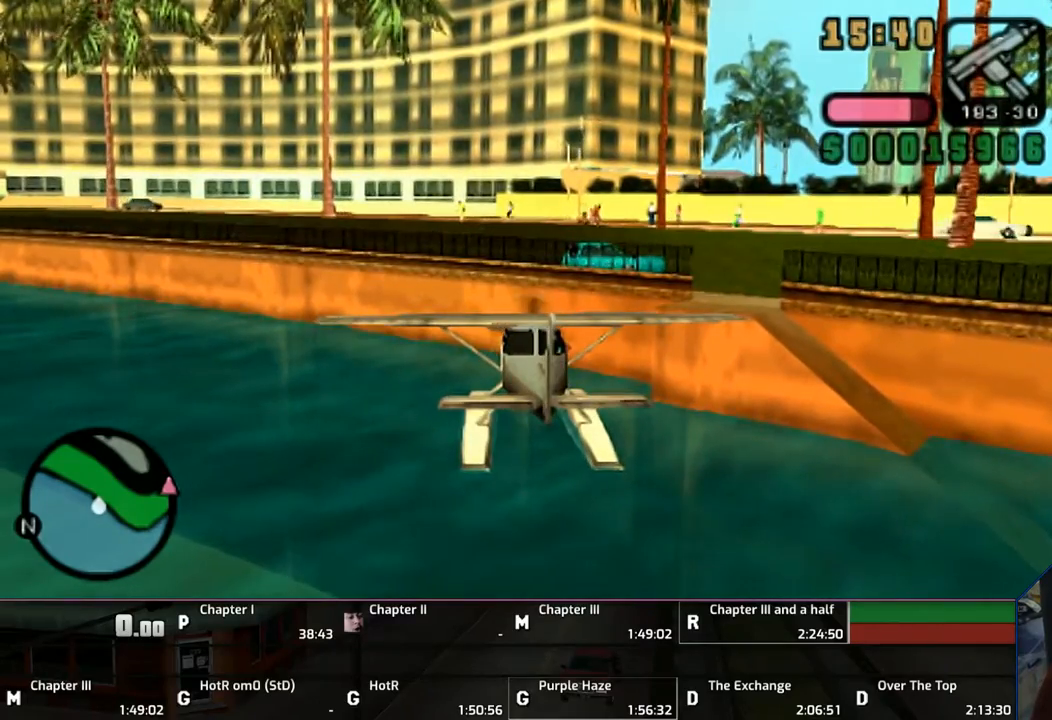
{"buttons": ["SQUARE"], "left_stick": "center", "right_stick": "center", "events": []}
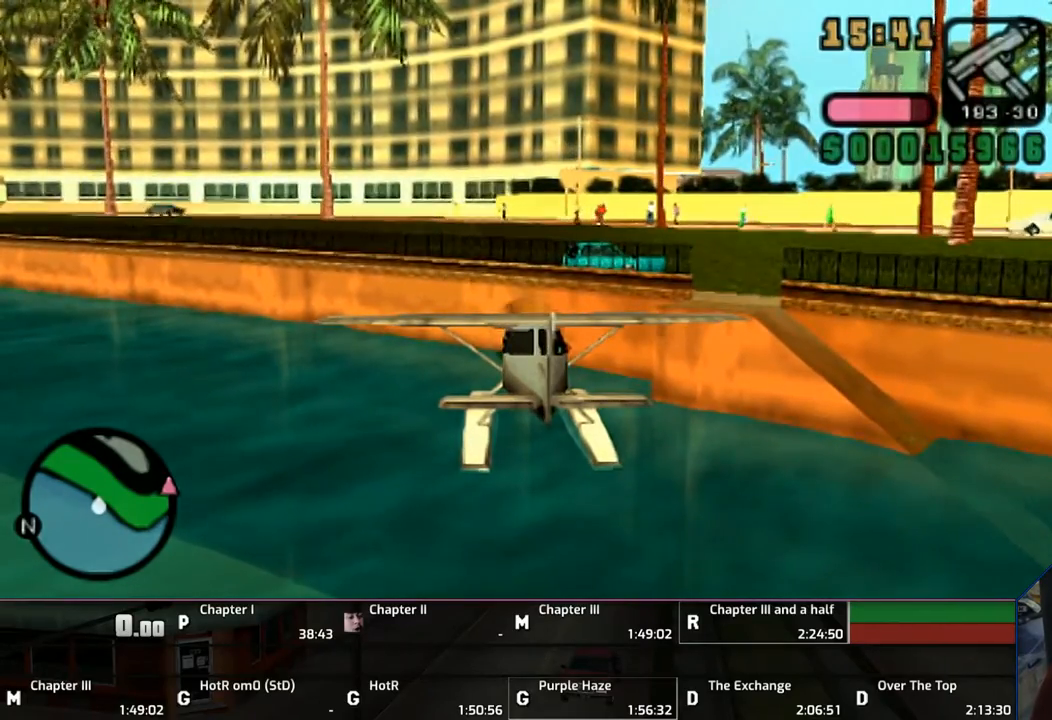
{"buttons": ["SQUARE"], "left_stick": "center", "right_stick": "center", "events": []}
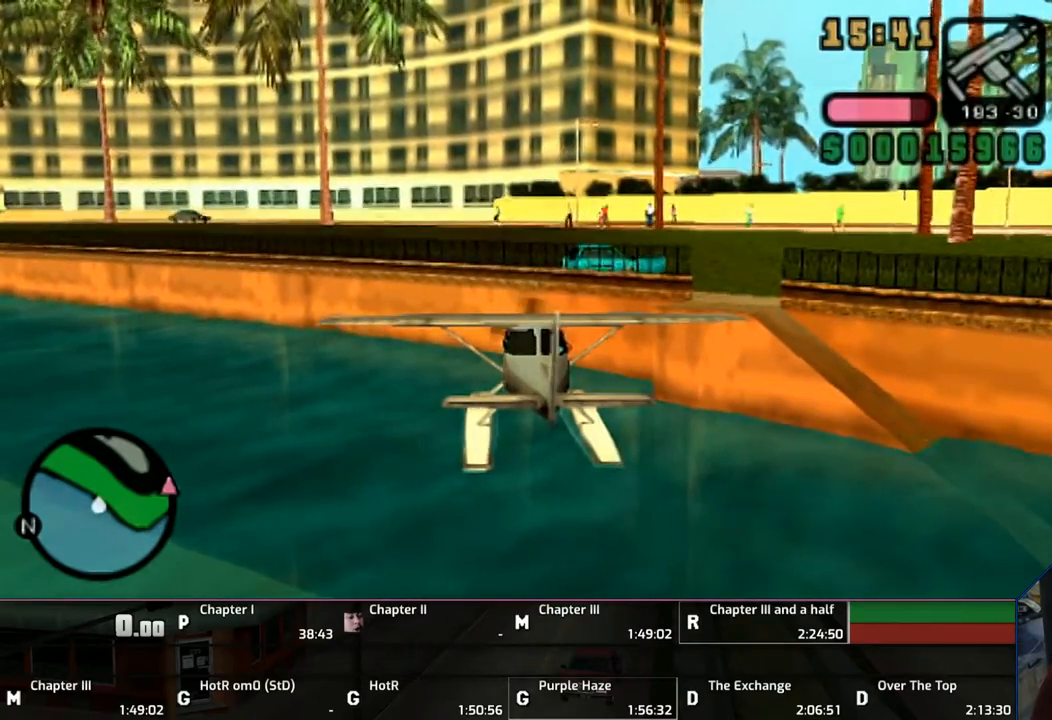
{"buttons": ["SQUARE", "L1", "R1"], "left_stick": "center", "right_stick": "center", "events": [[467, "L1", "down"], [467, "R1", "down"]]}
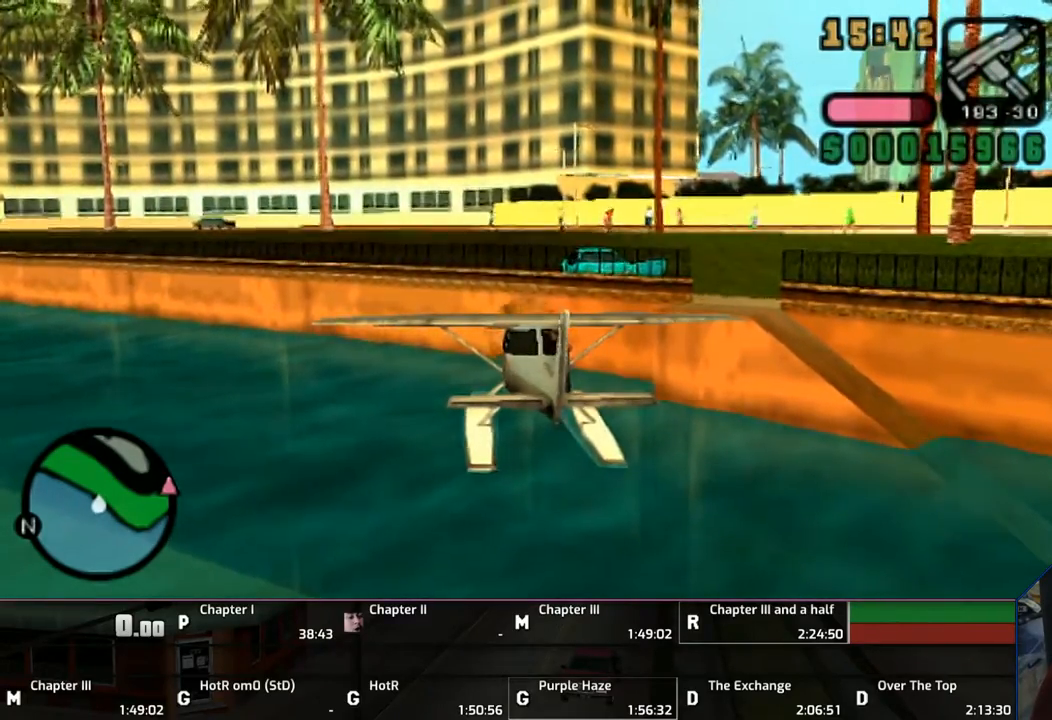
{"buttons": ["SQUARE"], "left_stick": "center", "right_stick": "center", "events": [[167, "L1", "up"], [233, "R1", "up"]]}
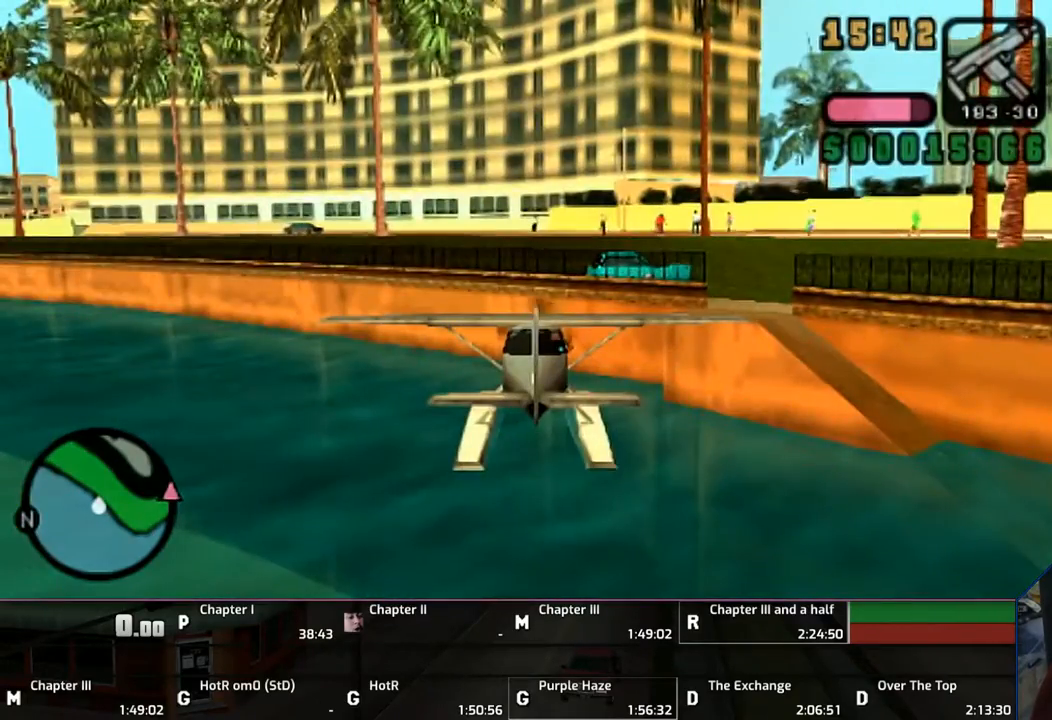
{"buttons": ["SQUARE"], "left_stick": "center", "right_stick": "center", "events": []}
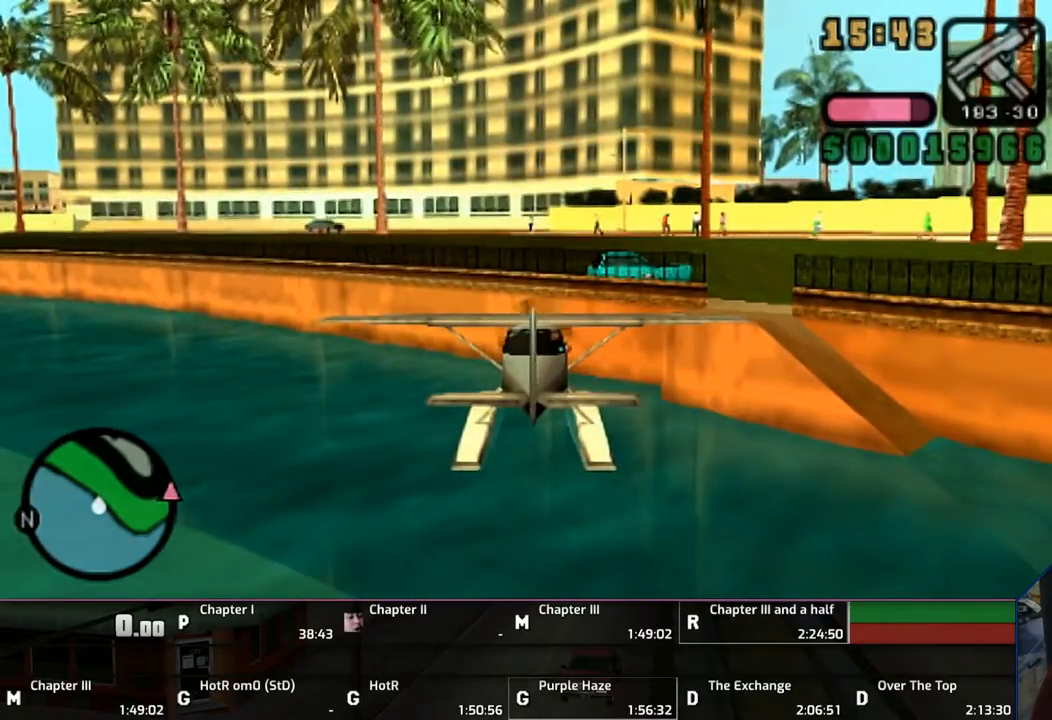
{"buttons": ["SQUARE"], "left_stick": "center", "right_stick": "center", "events": []}
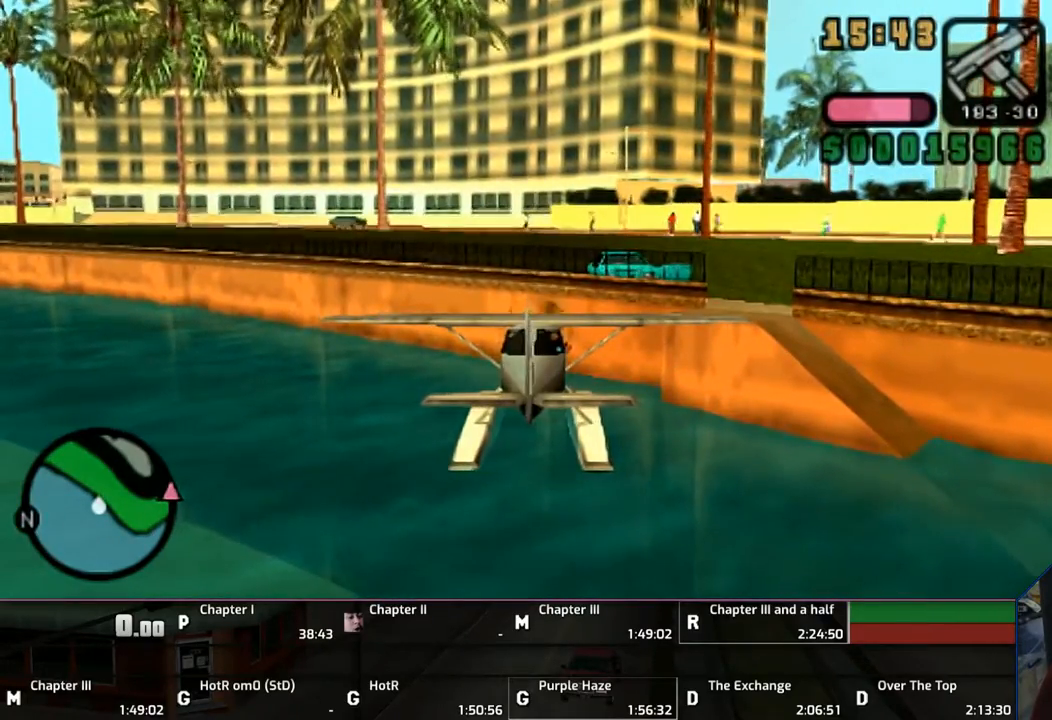
{"buttons": ["SQUARE", "L1"], "left_stick": "center", "right_stick": "center", "events": [[117, "L1", "down"]]}
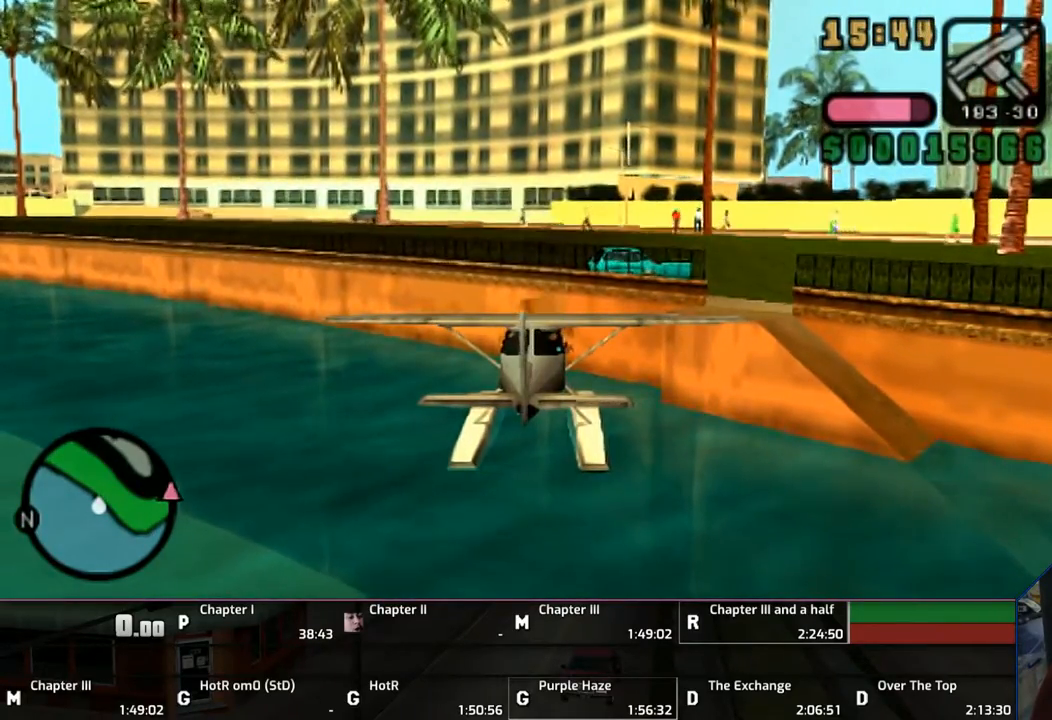
{"buttons": ["SQUARE", "R1"], "left_stick": "center", "right_stick": "center", "events": [[233, "L1", "up"], [433, "R1", "down"]]}
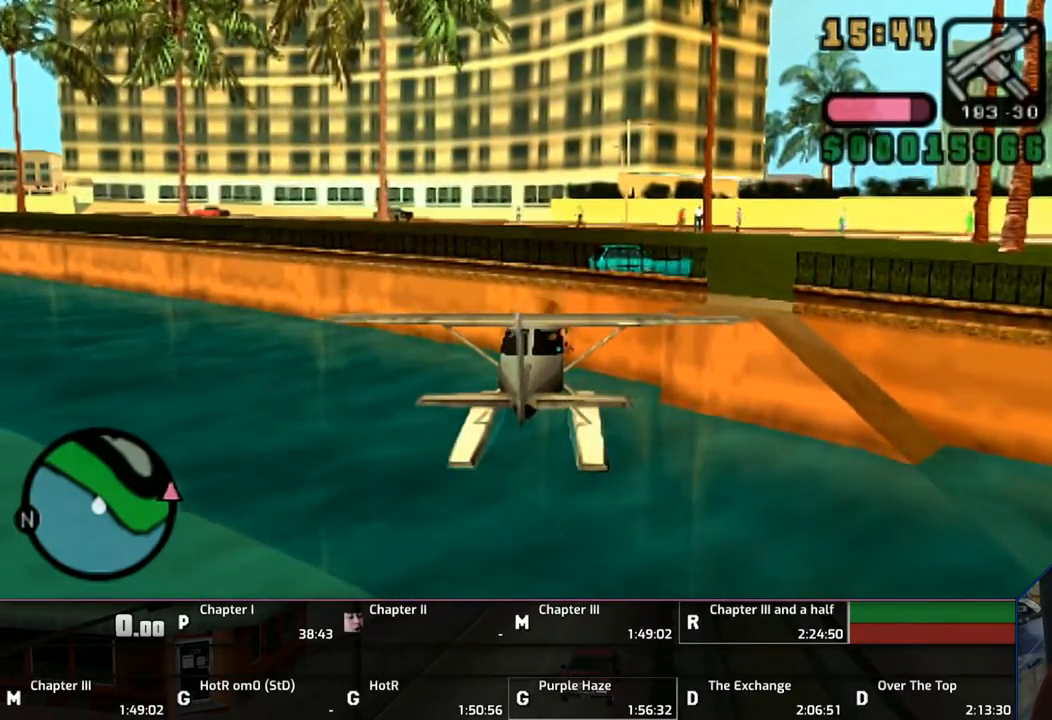
{"buttons": ["SQUARE"], "left_stick": "center", "right_stick": "center", "events": [[333, "R1", "up"]]}
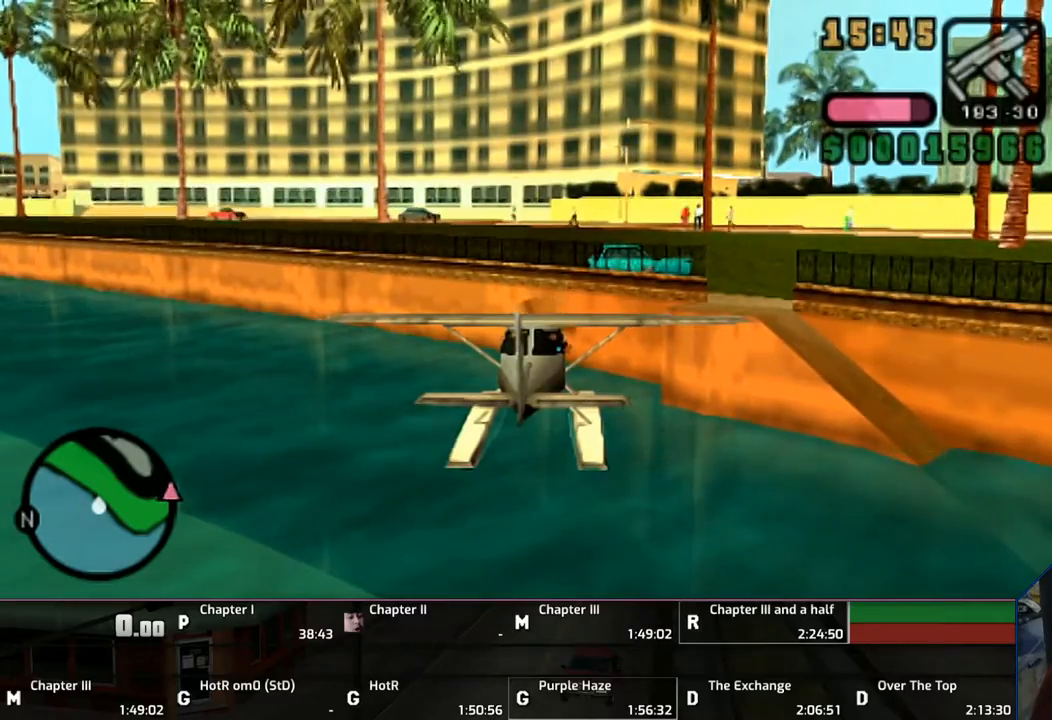
{"buttons": ["SQUARE"], "left_stick": "right", "right_stick": "center", "events": [[50, "left_stick", "right"]]}
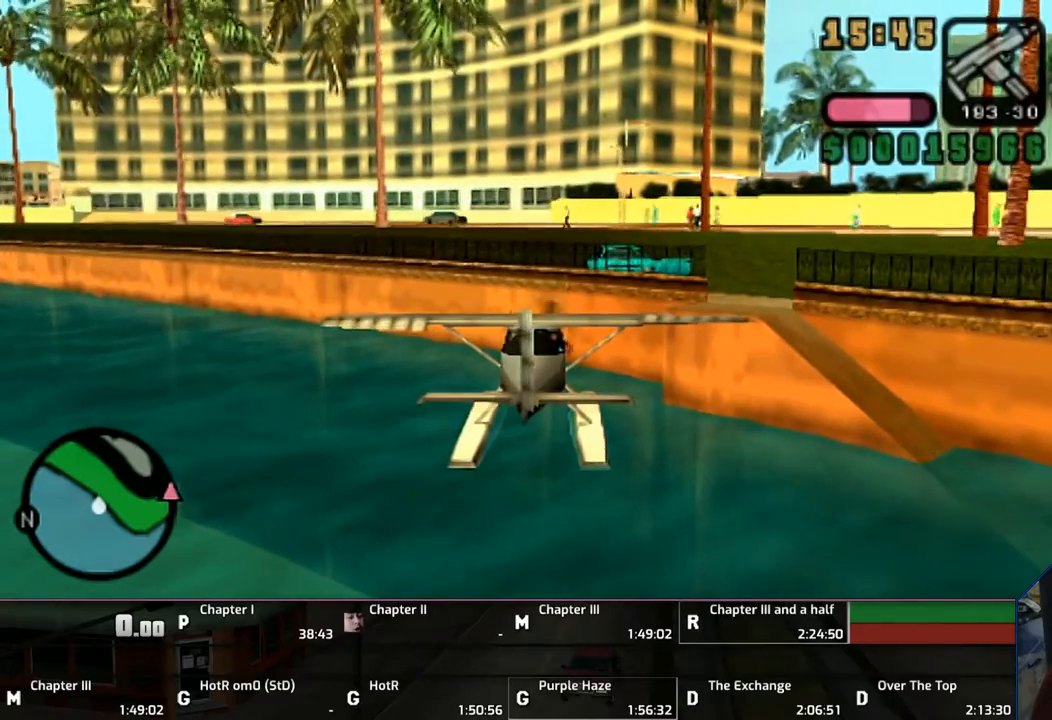
{"buttons": ["SQUARE"], "left_stick": "right", "right_stick": "center", "events": []}
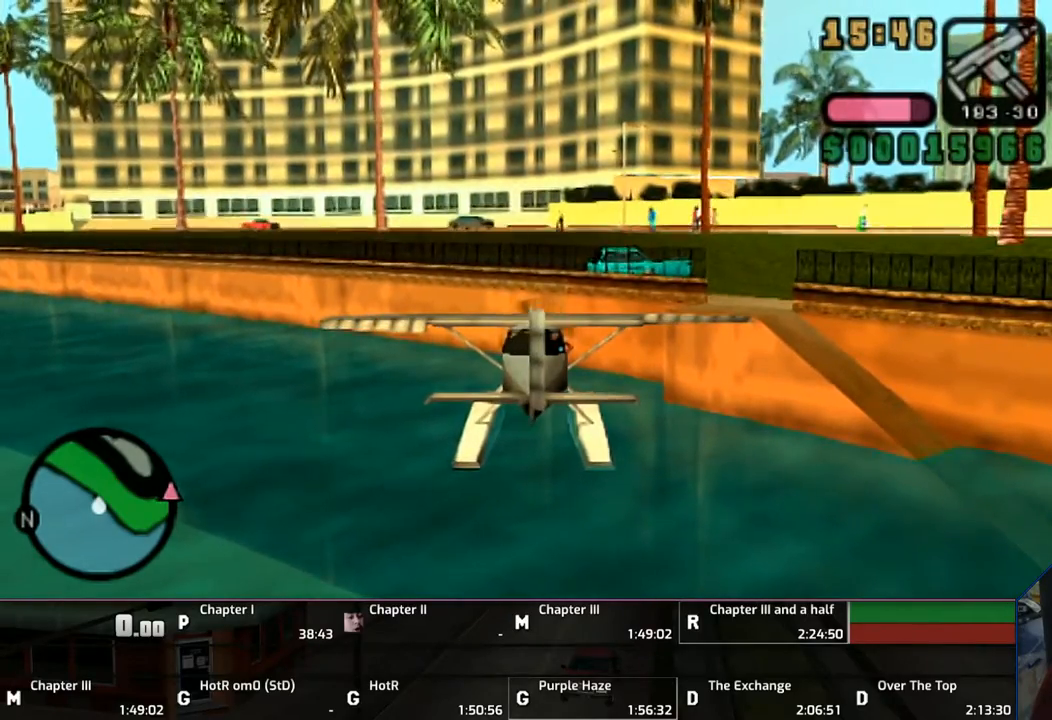
{"buttons": ["SQUARE"], "left_stick": "right", "right_stick": "center", "events": []}
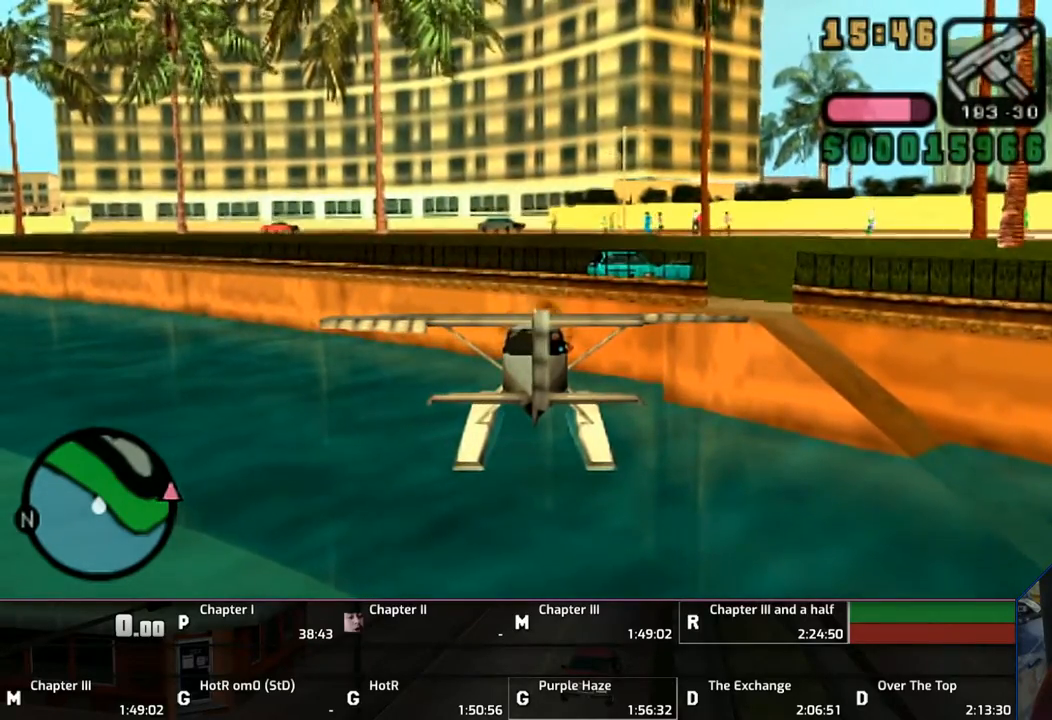
{"buttons": ["SQUARE"], "left_stick": "right", "right_stick": "center", "events": []}
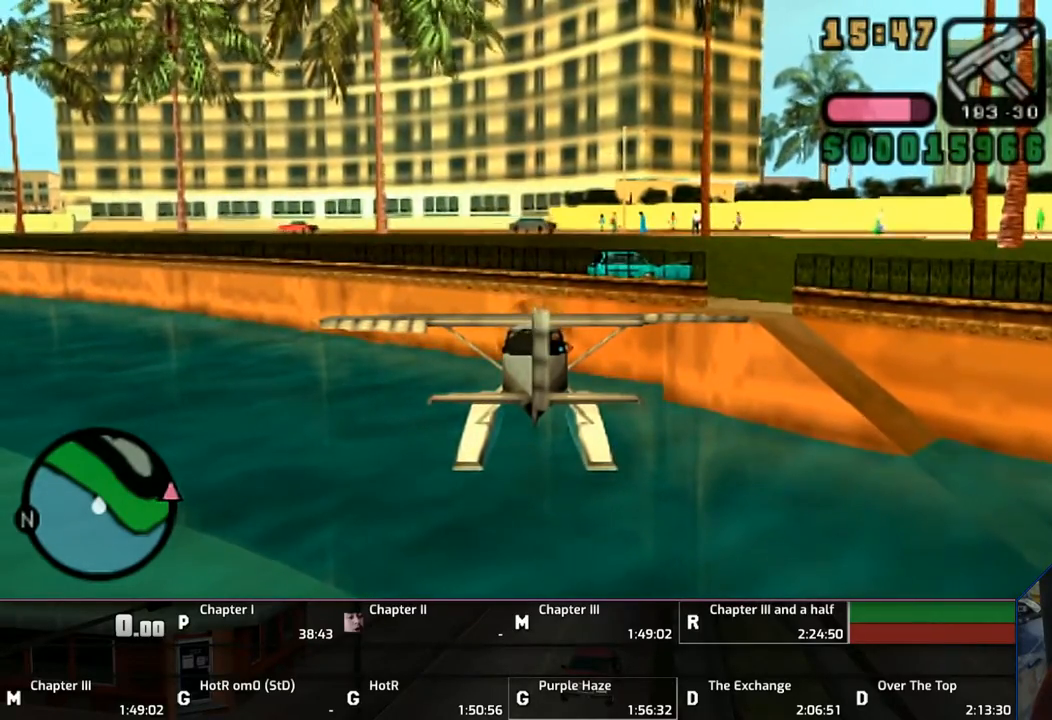
{"buttons": ["SQUARE"], "left_stick": "right", "right_stick": "center", "events": []}
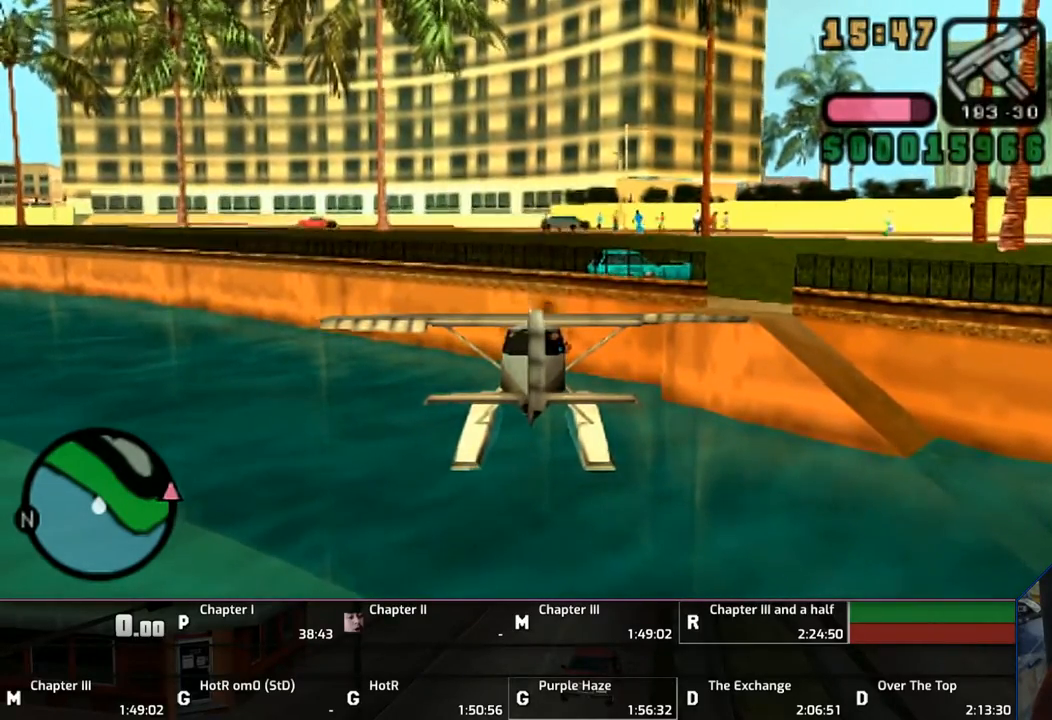
{"buttons": ["SQUARE"], "left_stick": "right", "right_stick": "center", "events": []}
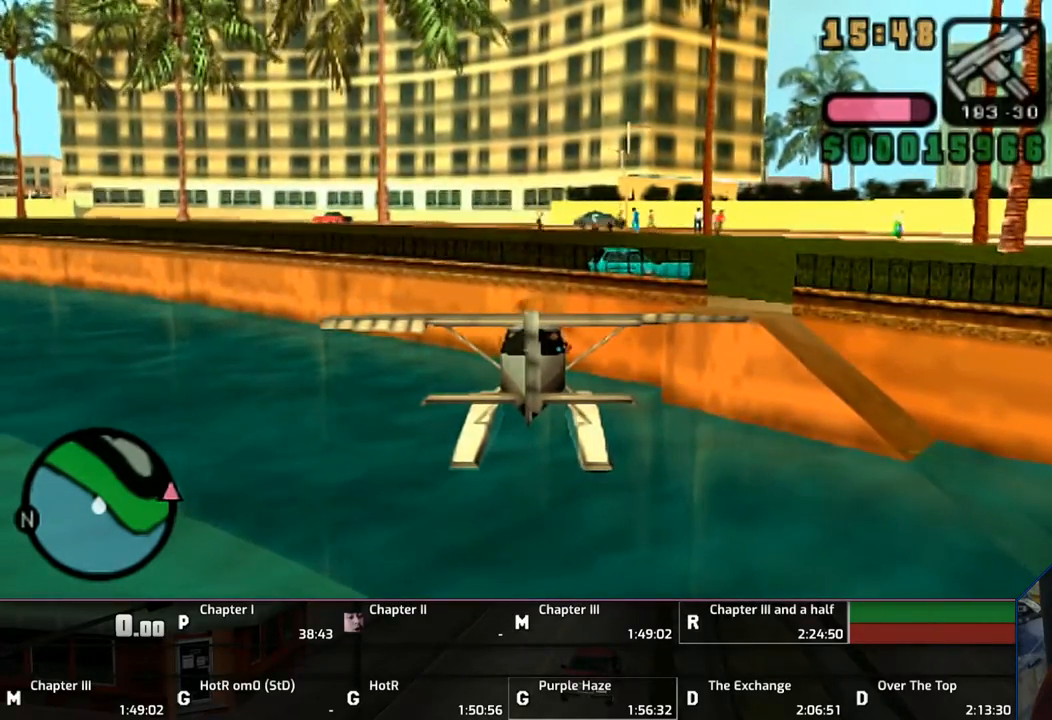
{"buttons": ["SQUARE"], "left_stick": "right", "right_stick": "center", "events": []}
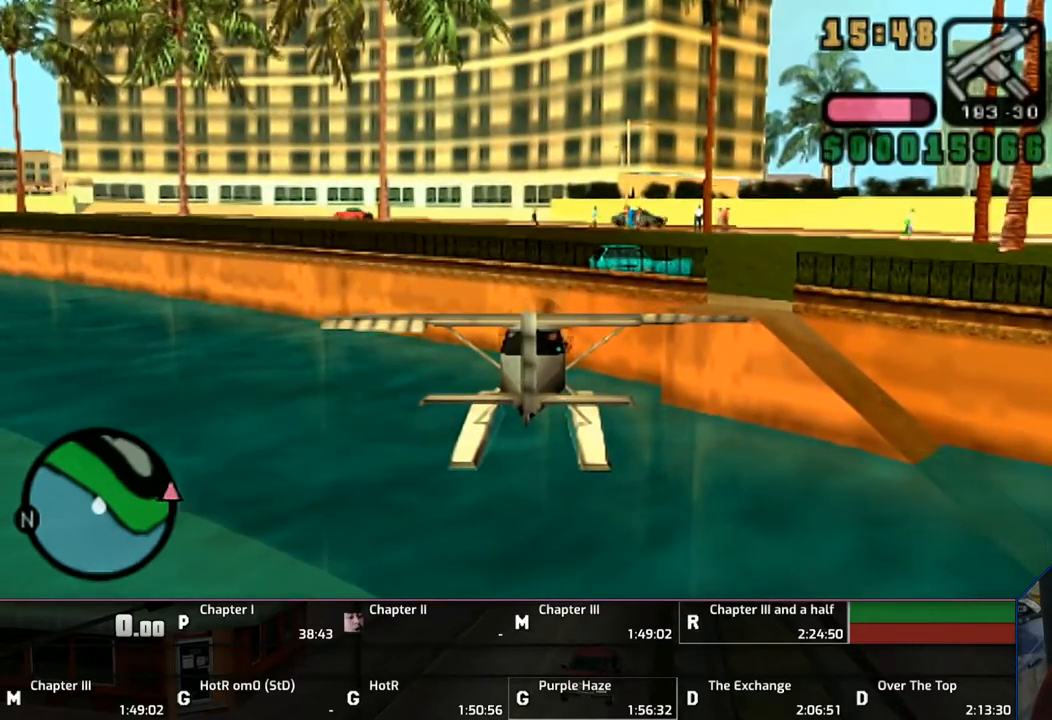
{"buttons": ["SQUARE"], "left_stick": "right", "right_stick": "center", "events": []}
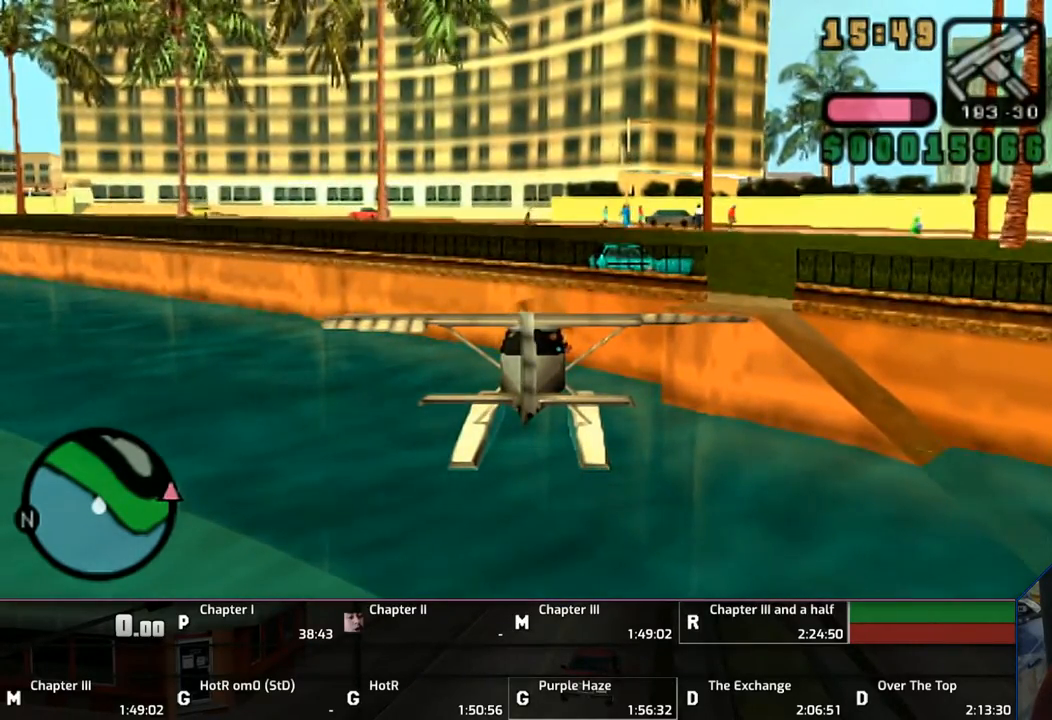
{"buttons": ["SQUARE"], "left_stick": "right", "right_stick": "center", "events": []}
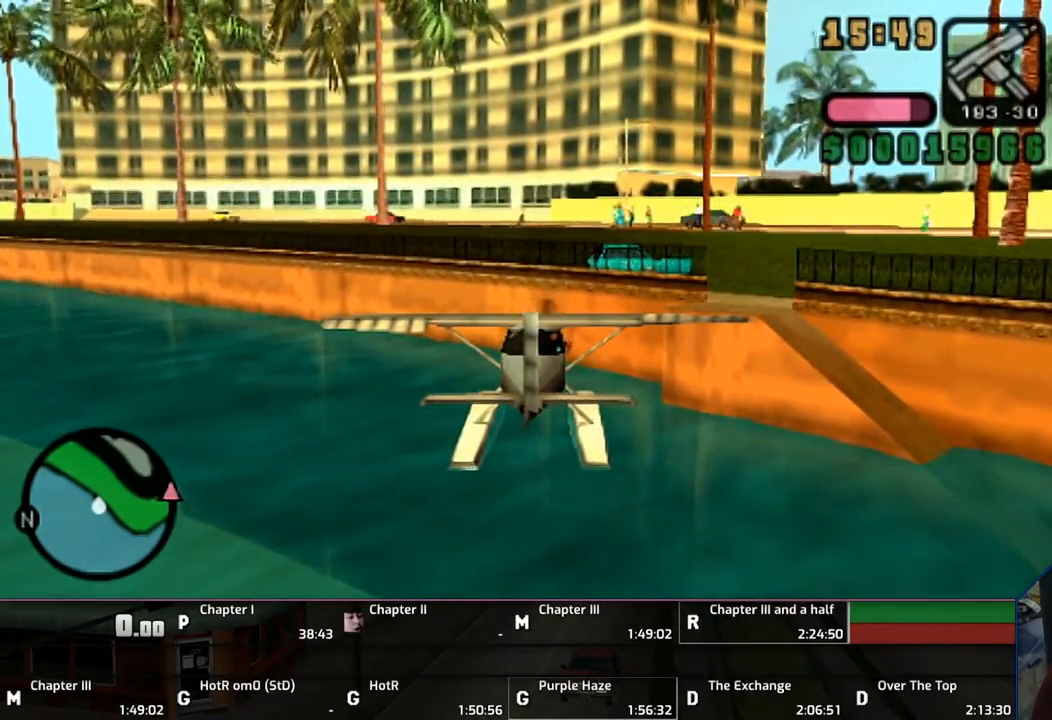
{"buttons": ["SQUARE"], "left_stick": "right", "right_stick": "center", "events": []}
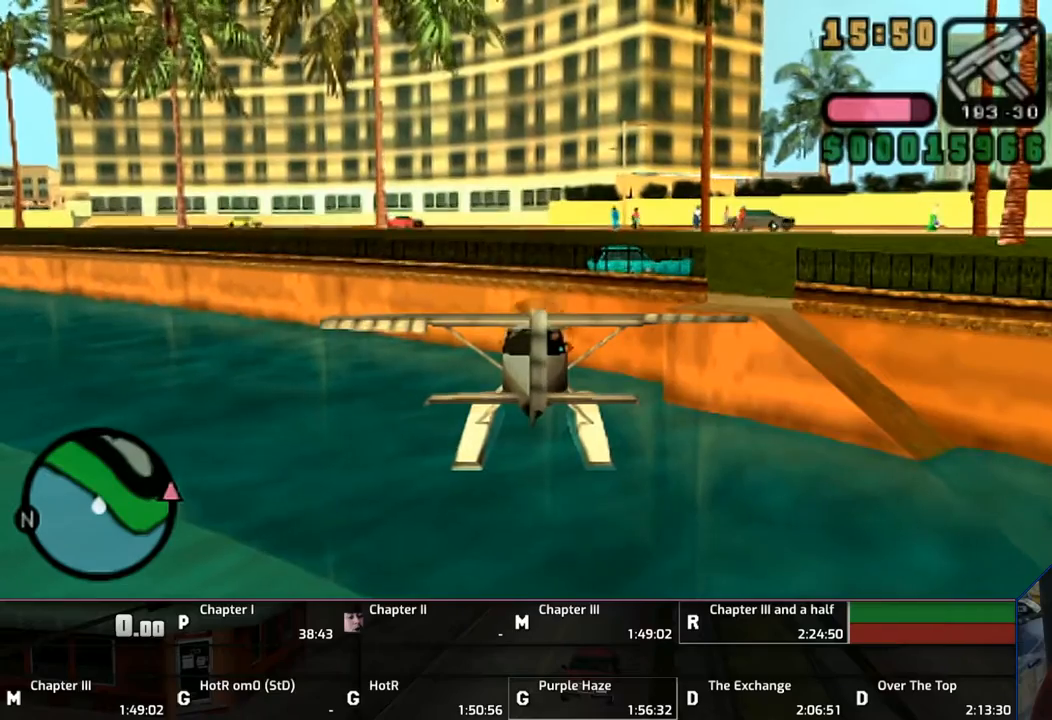
{"buttons": ["SQUARE"], "left_stick": "right", "right_stick": "center", "events": []}